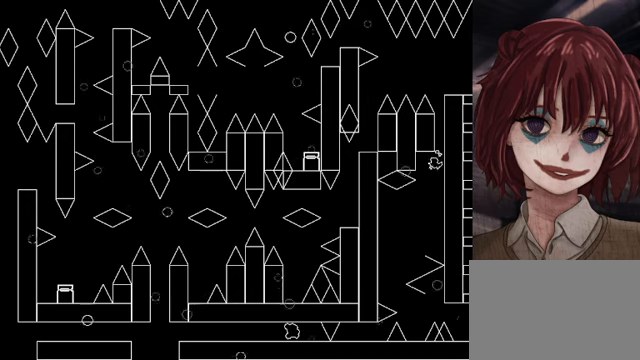
Gameplay with keyboard; each line is a JSON object with the keys held at the frame after it. "events" lists presses ("down") and releases ("up") of "down", "left", "r", "right", "shift", "up" and "z" between this image and that frame as [ms after this image, input, new state], when the widget could be followed in between. No other keys are recorded. Mouse input is not recorded.
{"keys": ["right"], "events": [[440, "left", "up"], [480, "right", "down"]]}
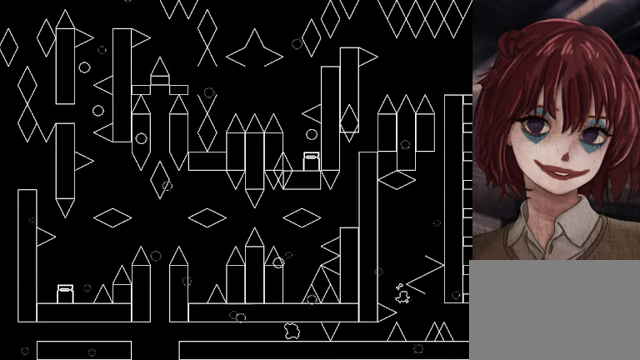
{"keys": ["right"], "events": [[160, "right", "up"], [400, "right", "down"], [400, "shift", "down"], [520, "shift", "up"]]}
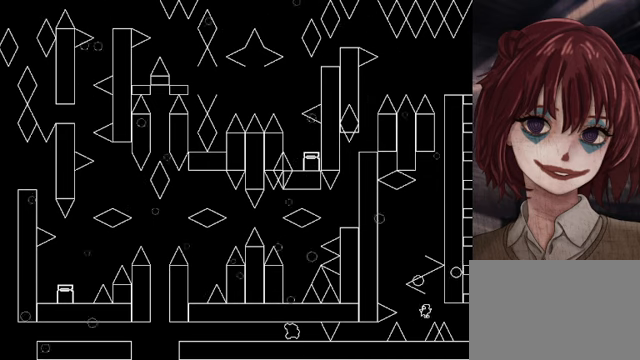
{"keys": ["right"], "events": [[280, "shift", "down"], [400, "shift", "up"]]}
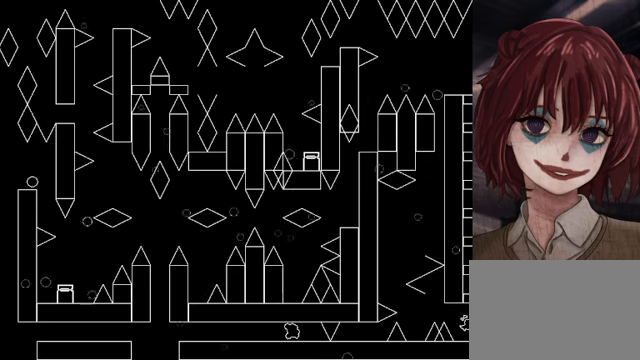
{"keys": [], "events": [[80, "right", "up"], [120, "shift", "down"], [320, "shift", "up"], [360, "shift", "down"], [520, "shift", "up"]]}
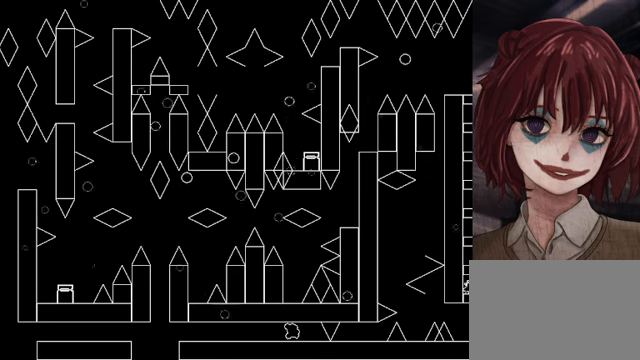
{"keys": [], "events": [[80, "shift", "down"], [240, "shift", "up"], [360, "shift", "down"], [480, "shift", "up"]]}
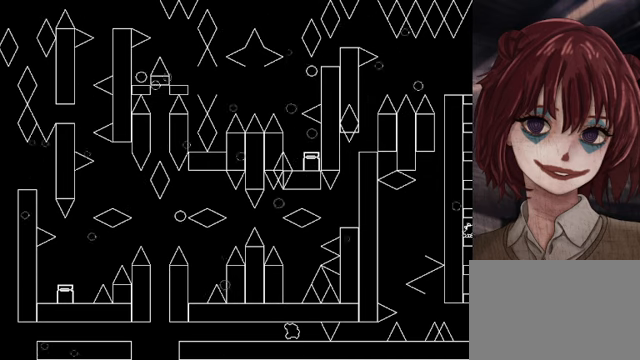
{"keys": ["shift"], "events": [[40, "shift", "down"], [200, "shift", "up"], [280, "shift", "down"], [440, "shift", "up"], [480, "shift", "down"]]}
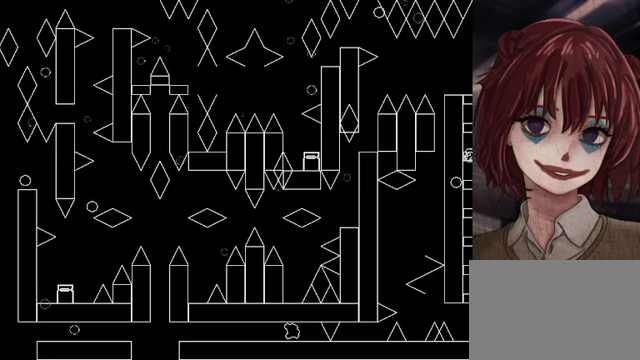
{"keys": ["left", "shift"], "events": [[80, "shift", "up"], [160, "shift", "down"], [280, "left", "down"], [280, "shift", "up"], [320, "shift", "down"]]}
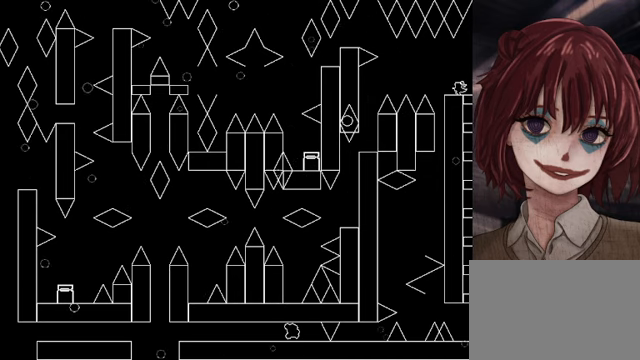
{"keys": ["left", "shift"], "events": [[40, "shift", "up"], [200, "left", "up"], [480, "shift", "down"], [520, "left", "down"]]}
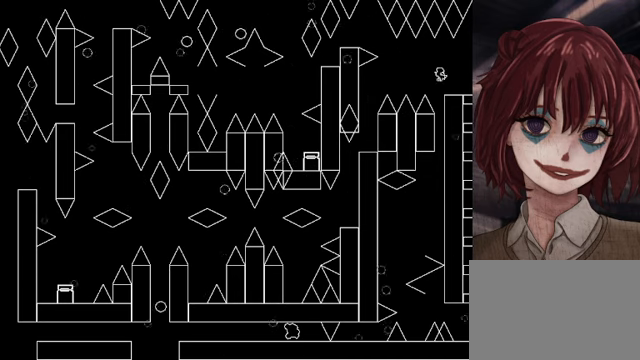
{"keys": ["left", "shift"], "events": [[120, "shift", "up"], [440, "shift", "down"]]}
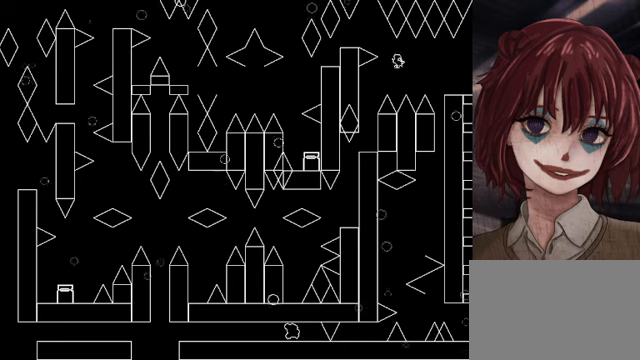
{"keys": ["left"], "events": [[480, "shift", "up"]]}
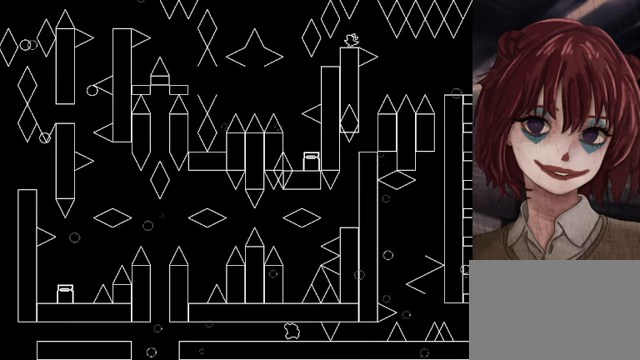
{"keys": [], "events": [[160, "left", "up"], [400, "left", "down"], [440, "left", "up"]]}
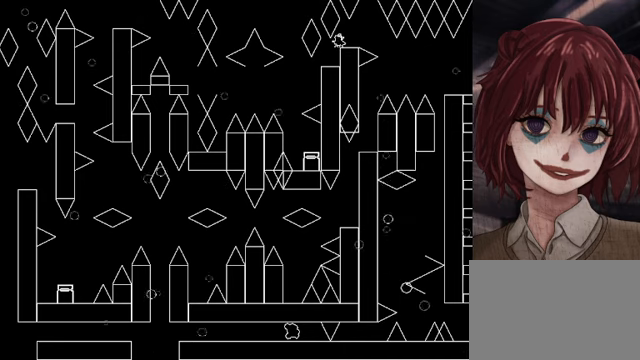
{"keys": [], "events": []}
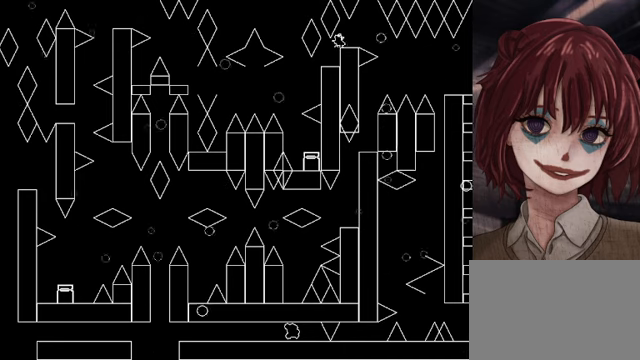
{"keys": [], "events": [[160, "right", "down"], [200, "right", "up"]]}
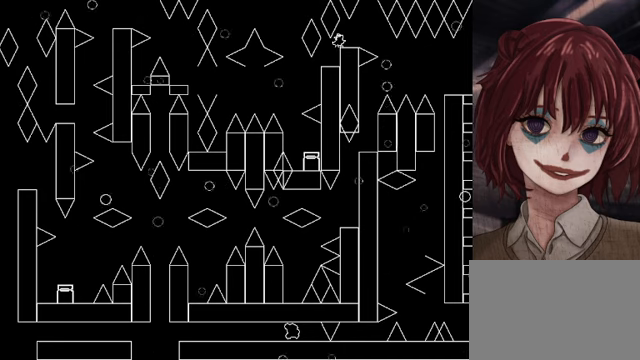
{"keys": ["left"], "events": [[80, "left", "down"], [120, "left", "up"], [480, "left", "down"]]}
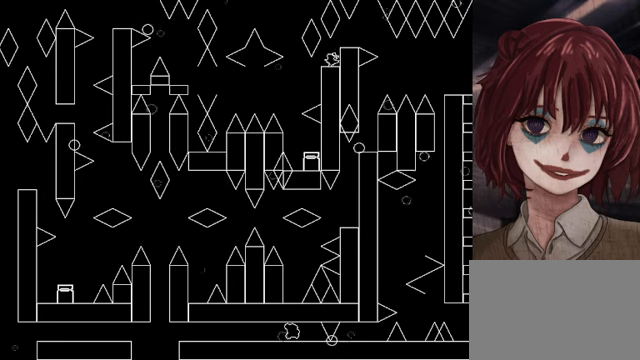
{"keys": [], "events": [[120, "left", "up"]]}
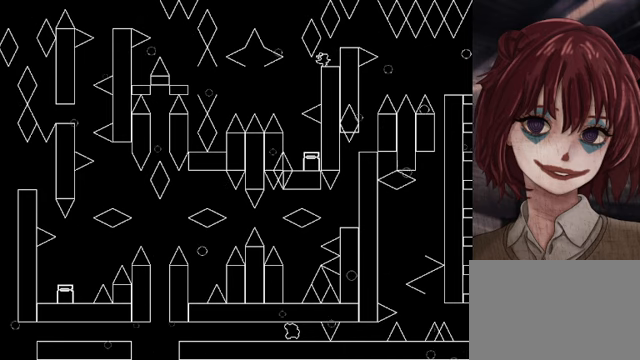
{"keys": [], "events": [[360, "left", "down"], [400, "left", "up"]]}
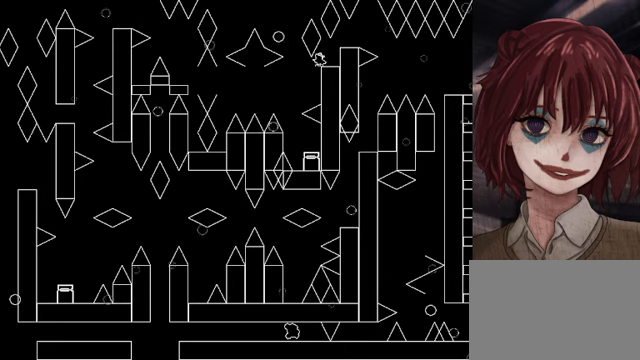
{"keys": [], "events": []}
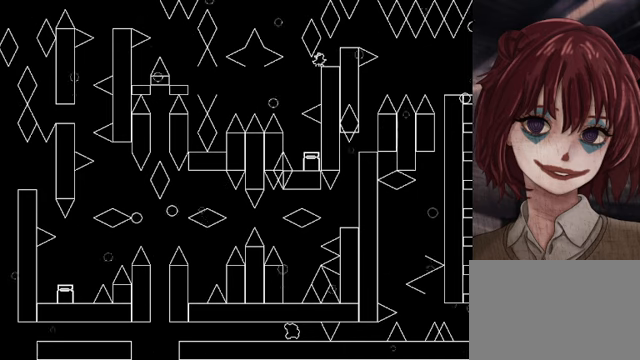
{"keys": ["left"], "events": [[200, "left", "down"], [240, "left", "up"], [480, "left", "down"]]}
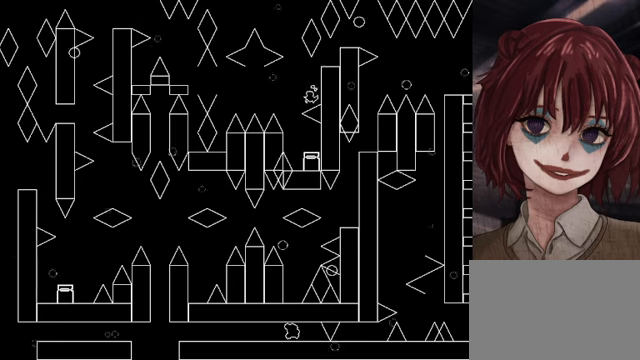
{"keys": [], "events": [[40, "shift", "down"], [80, "shift", "up"], [240, "left", "up"]]}
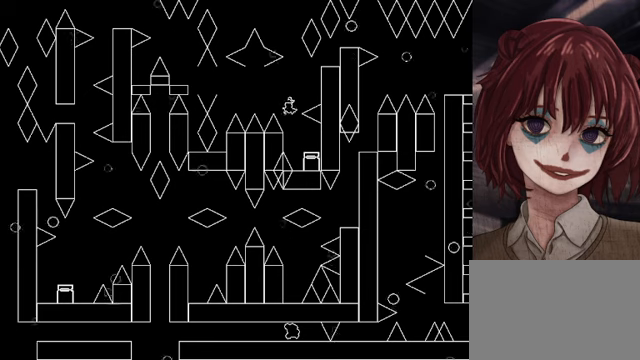
{"keys": [], "events": [[40, "right", "down"], [280, "right", "up"]]}
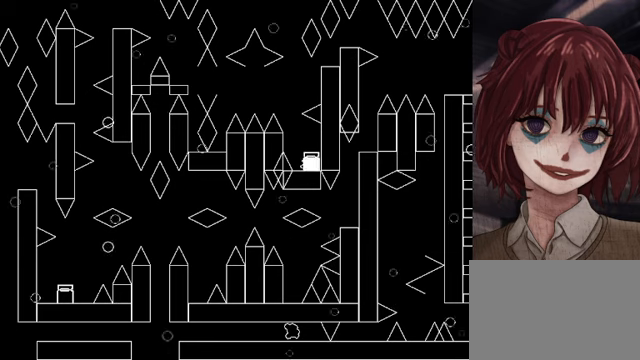
{"keys": ["shift"], "events": [[200, "left", "down"], [240, "shift", "down"], [440, "left", "up"]]}
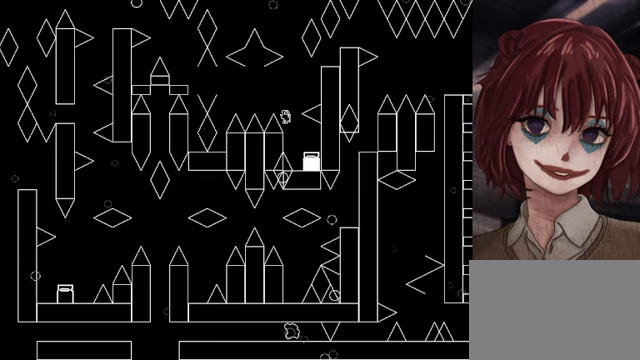
{"keys": ["left", "shift"], "events": [[160, "left", "down"], [160, "shift", "up"], [200, "shift", "down"]]}
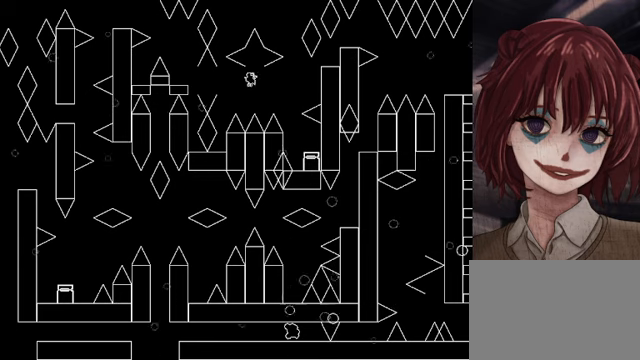
{"keys": [], "events": [[200, "shift", "up"], [360, "left", "up"]]}
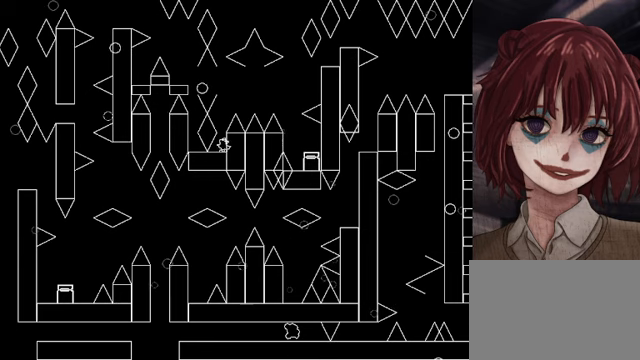
{"keys": [], "events": [[240, "shift", "down"], [480, "shift", "up"]]}
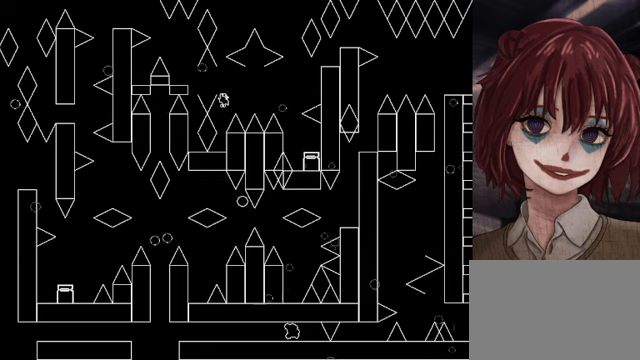
{"keys": [], "events": [[40, "shift", "down"], [120, "left", "down"], [200, "shift", "up"], [480, "left", "up"]]}
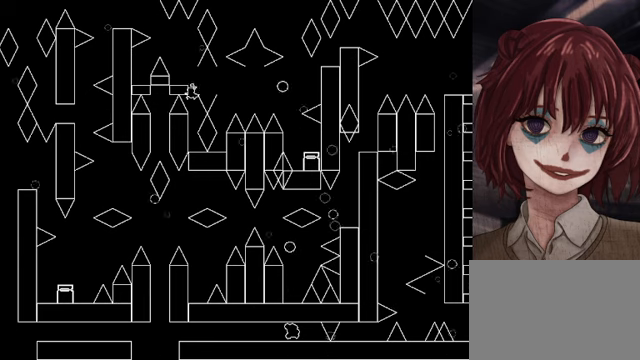
{"keys": [], "events": [[80, "shift", "down"], [240, "shift", "up"]]}
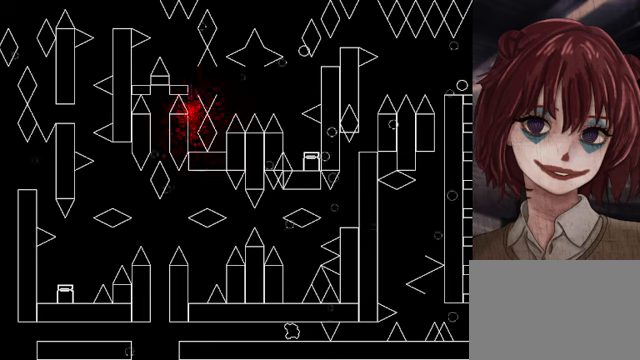
{"keys": [], "events": [[80, "r", "down"], [160, "r", "up"]]}
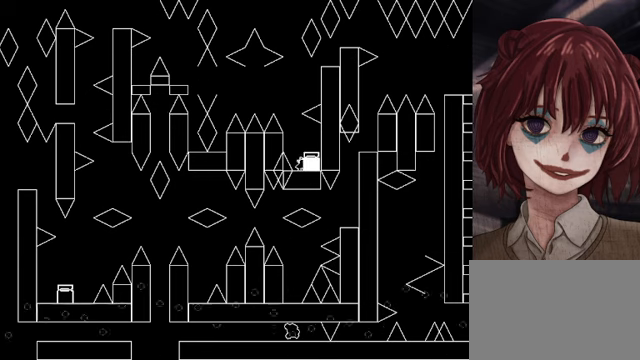
{"keys": ["left"], "events": [[80, "shift", "down"], [120, "left", "down"], [280, "left", "up"], [440, "shift", "up"], [480, "left", "down"]]}
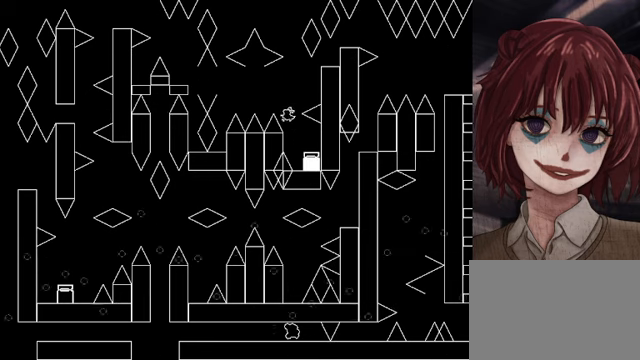
{"keys": ["left", "shift"], "events": [[40, "shift", "down"]]}
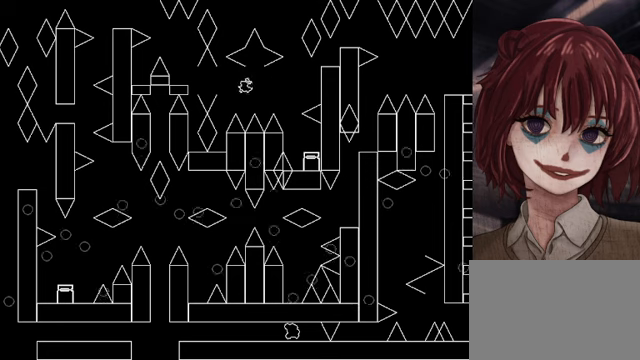
{"keys": [], "events": [[200, "shift", "up"], [280, "left", "up"]]}